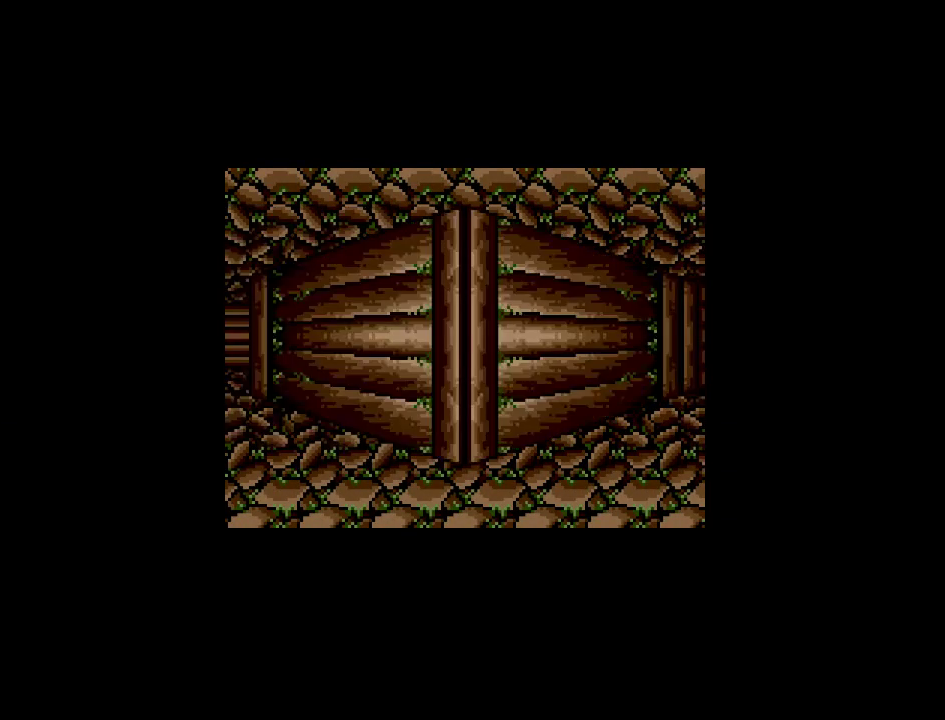
Gameplay with a controller (Nintendo layout); each line is a JSON object with the inputs held at the frame after it. "events" lists button and stick changes between this image and that frame as [ms after this image, input, new state], when the widget could be followed in between. Not read: L3 R3.
{"buttons": ["DPAD_UP"], "events": [[500, "DPAD_UP", "down"]]}
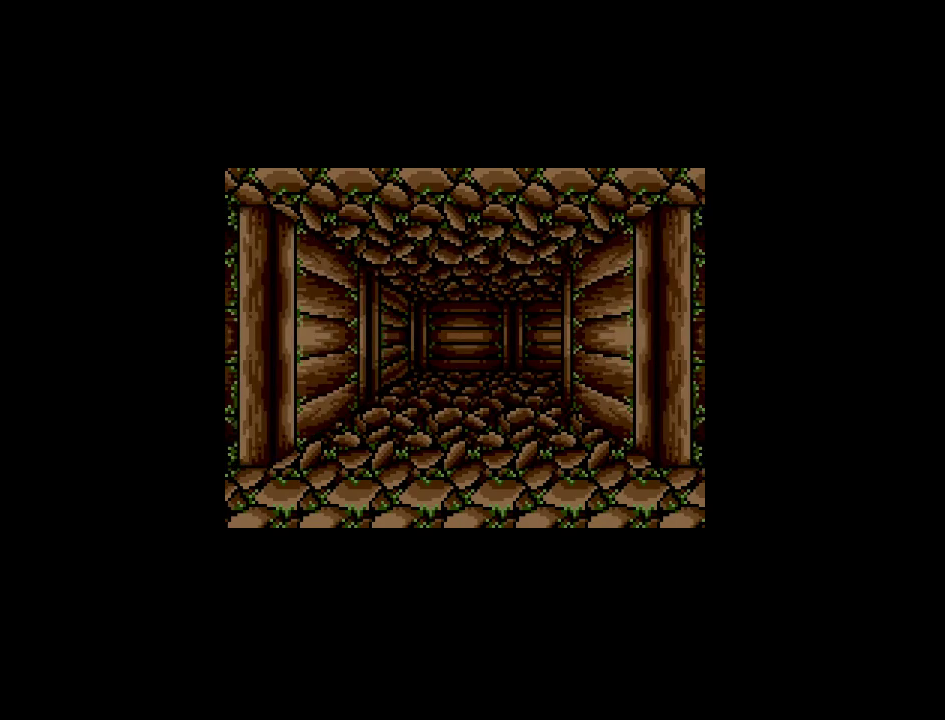
{"buttons": ["DPAD_UP"], "events": []}
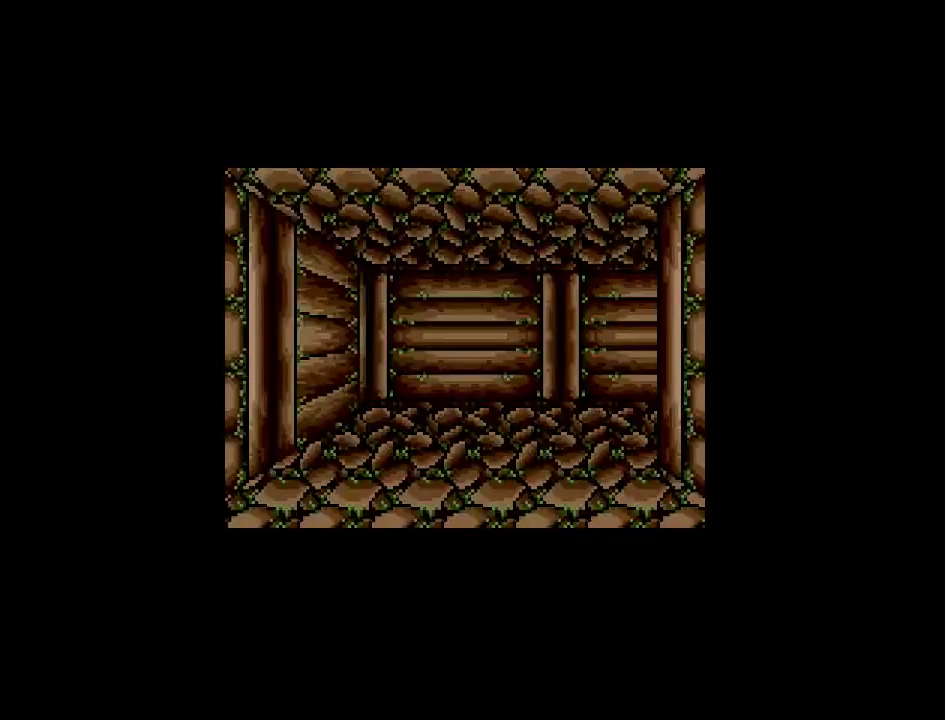
{"buttons": ["DPAD_RIGHT"], "events": [[383, "DPAD_RIGHT", "down"], [417, "DPAD_UP", "up"]]}
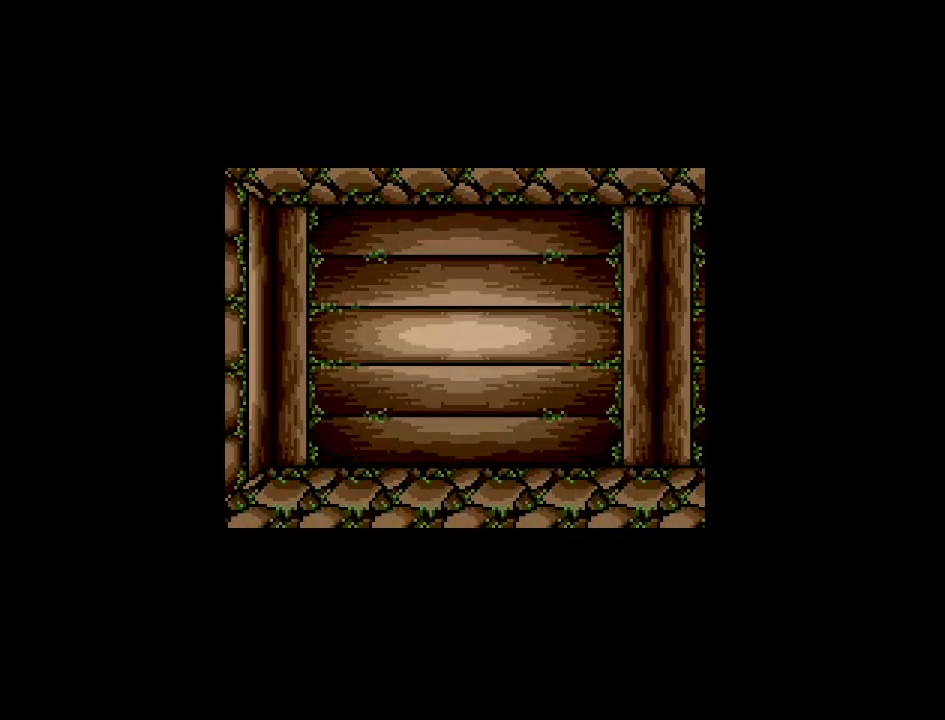
{"buttons": [], "events": [[117, "DPAD_RIGHT", "up"]]}
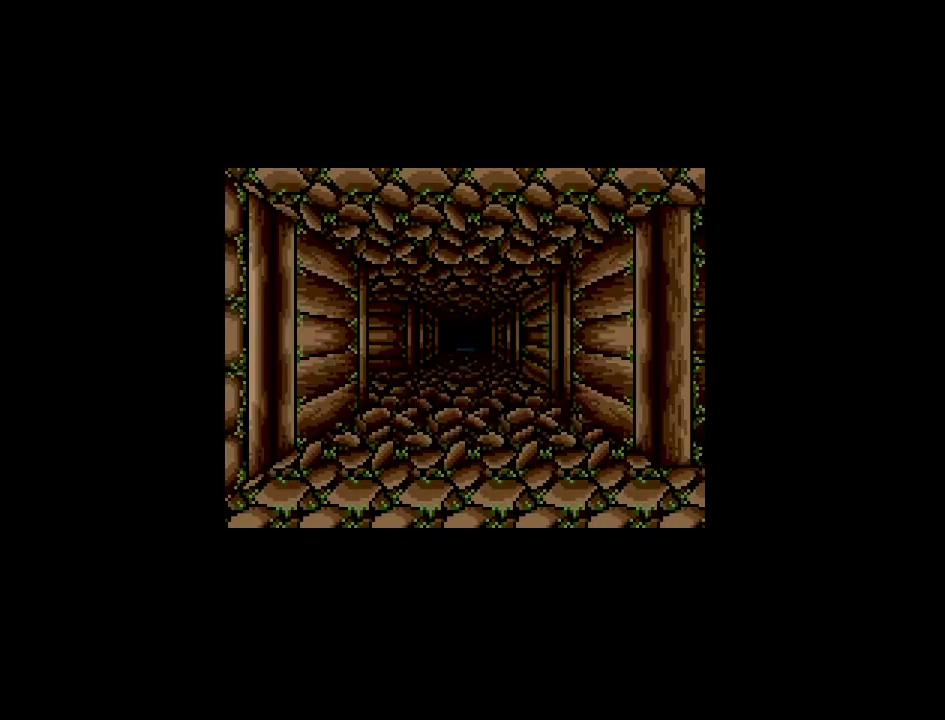
{"buttons": [], "events": []}
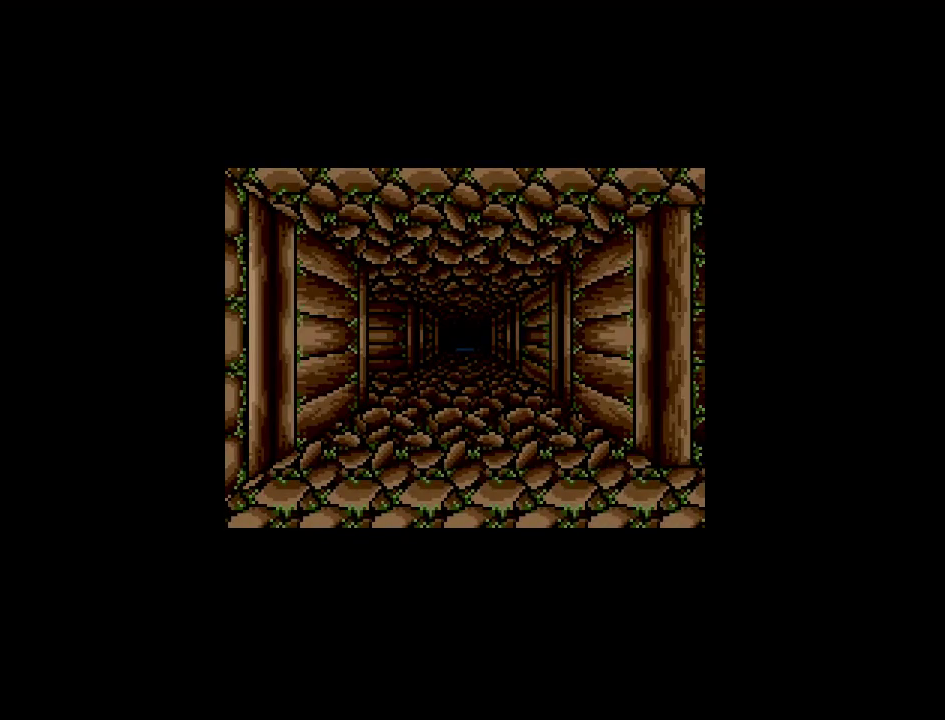
{"buttons": [], "events": []}
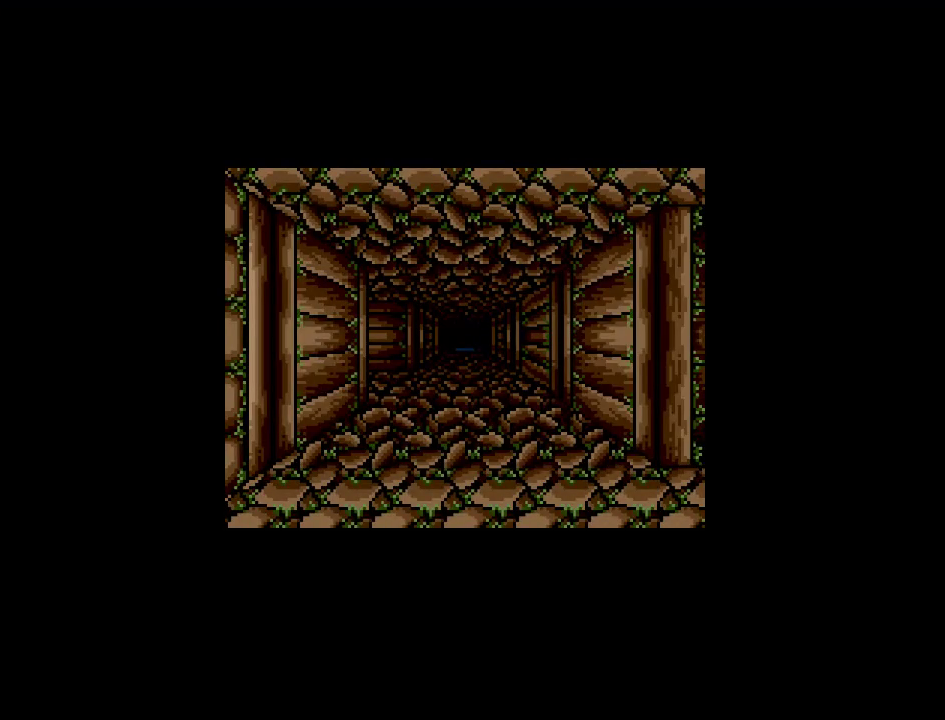
{"buttons": [], "events": [[217, "DPAD_UP", "down"], [433, "DPAD_UP", "up"]]}
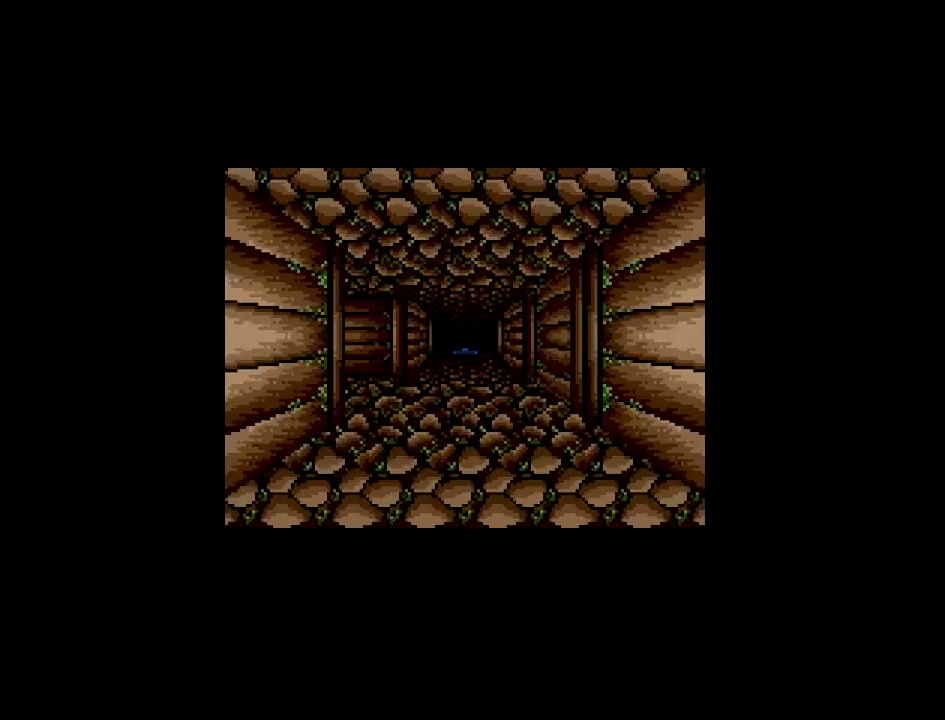
{"buttons": [], "events": []}
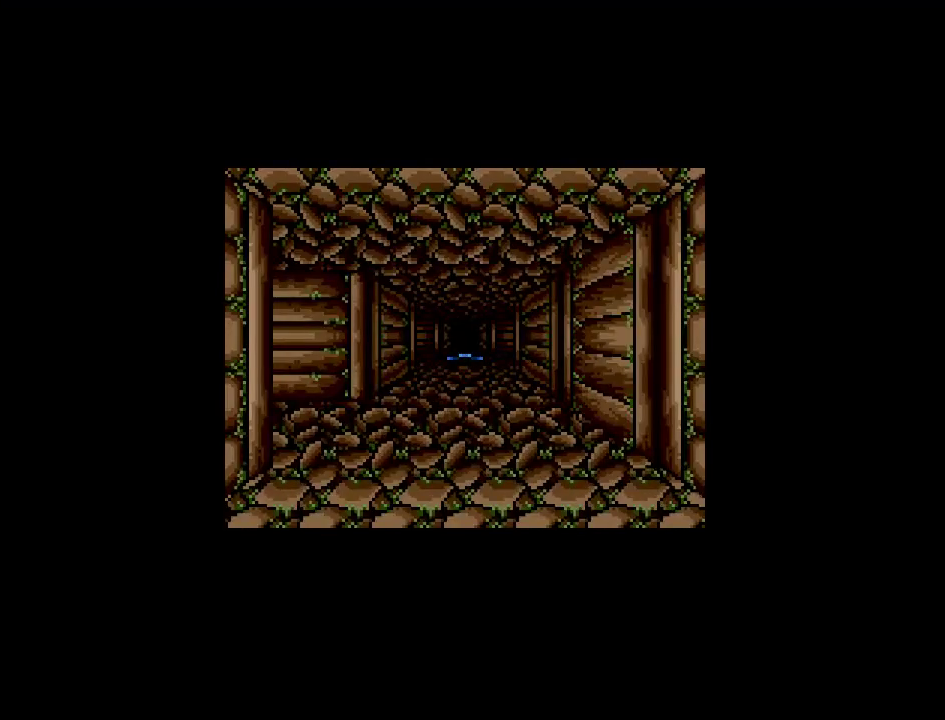
{"buttons": ["DPAD_UP"], "events": [[417, "DPAD_UP", "down"]]}
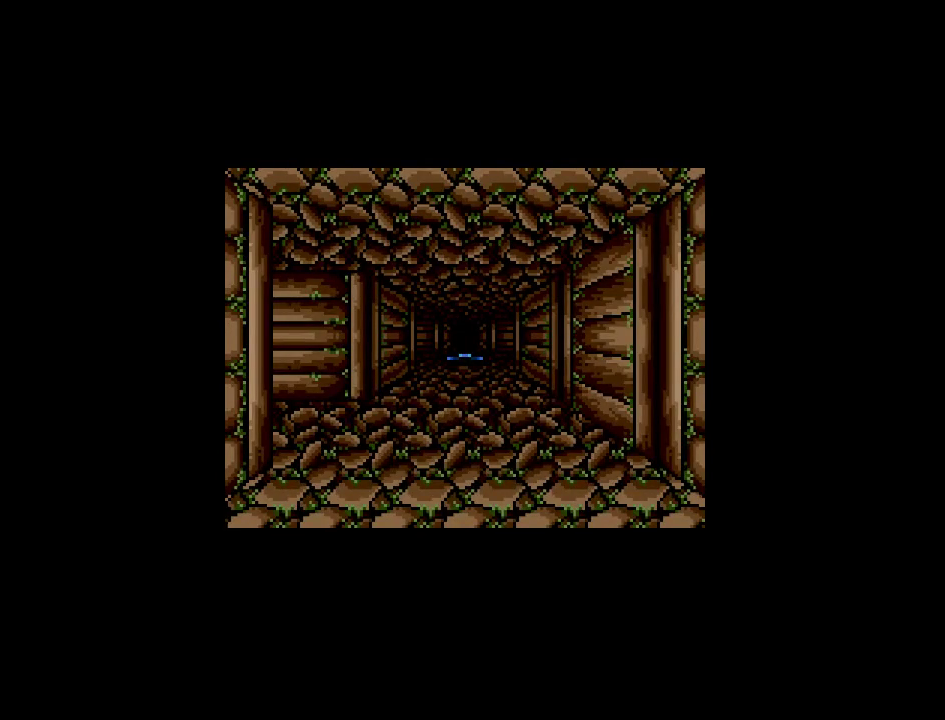
{"buttons": ["DPAD_UP"], "events": []}
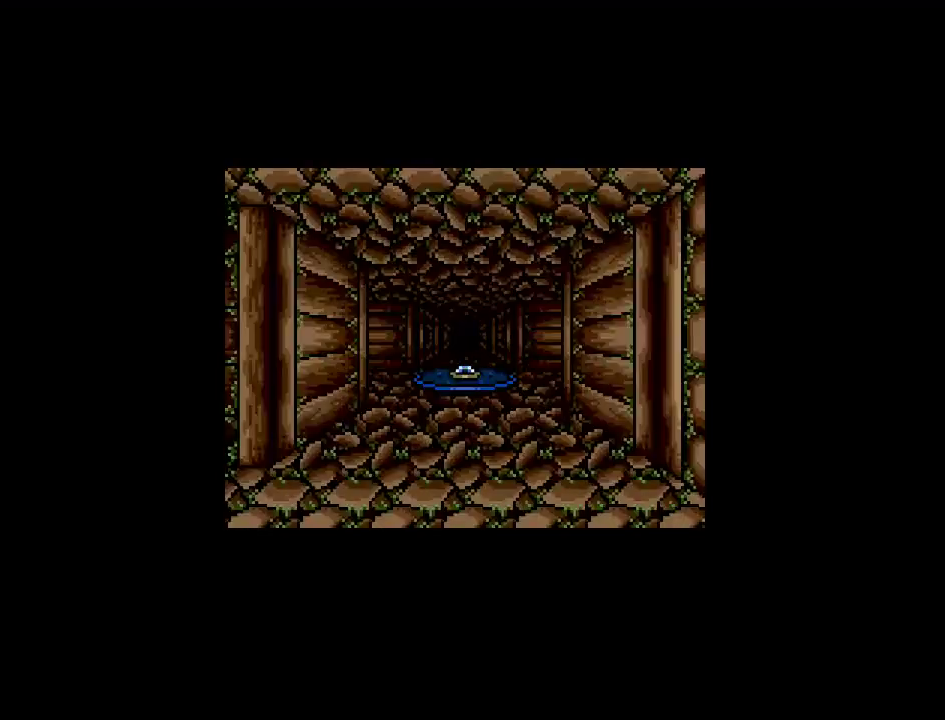
{"buttons": [], "events": [[350, "DPAD_LEFT", "down"], [417, "DPAD_UP", "up"], [467, "DPAD_LEFT", "up"]]}
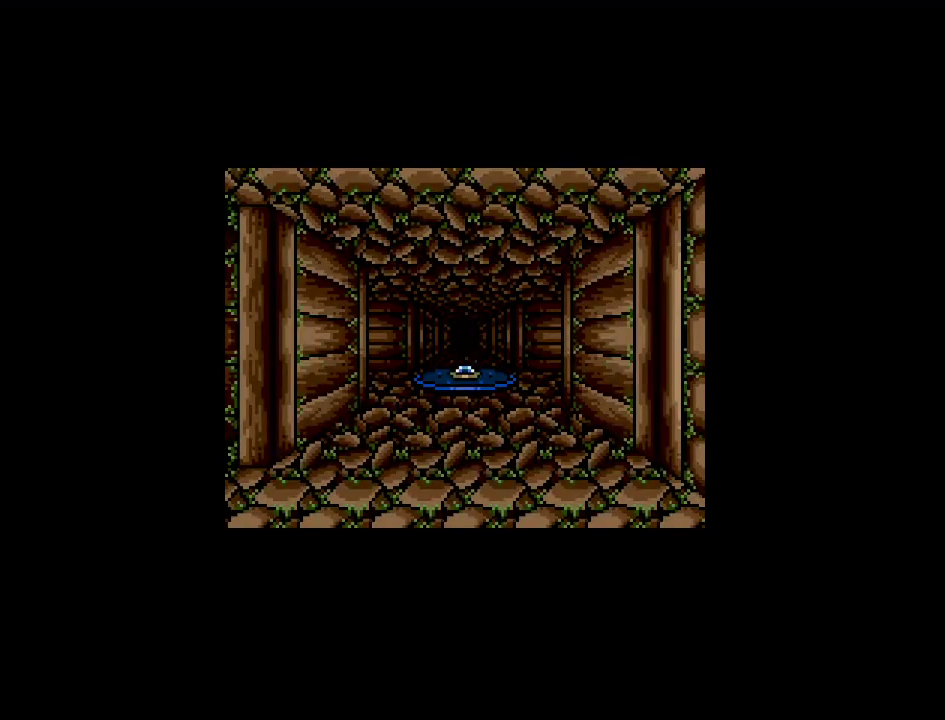
{"buttons": [], "events": []}
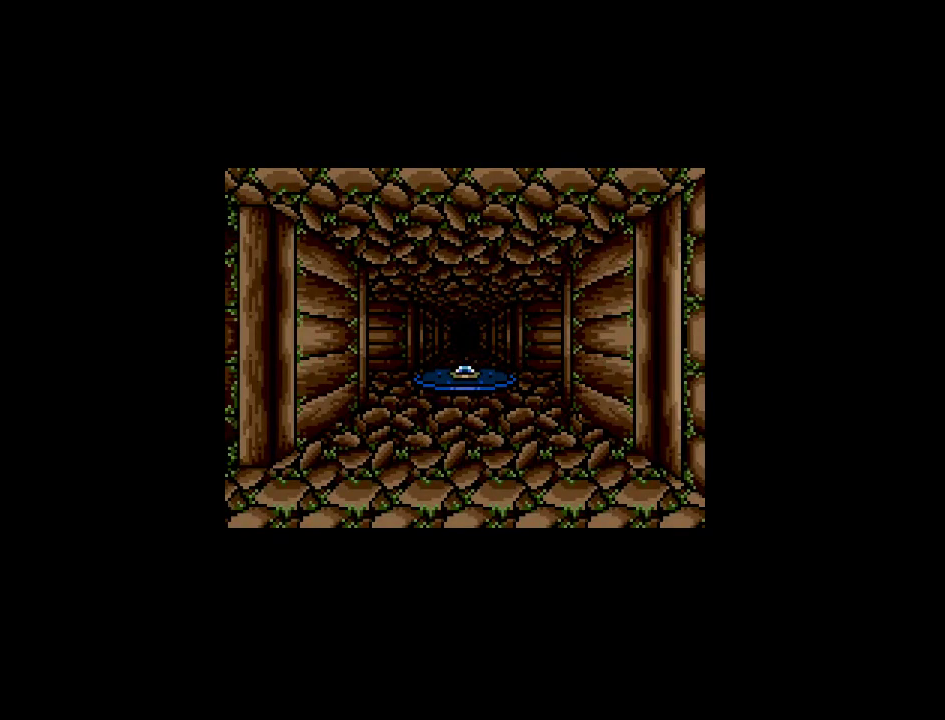
{"buttons": [], "events": [[267, "DPAD_LEFT", "down"], [483, "DPAD_LEFT", "up"]]}
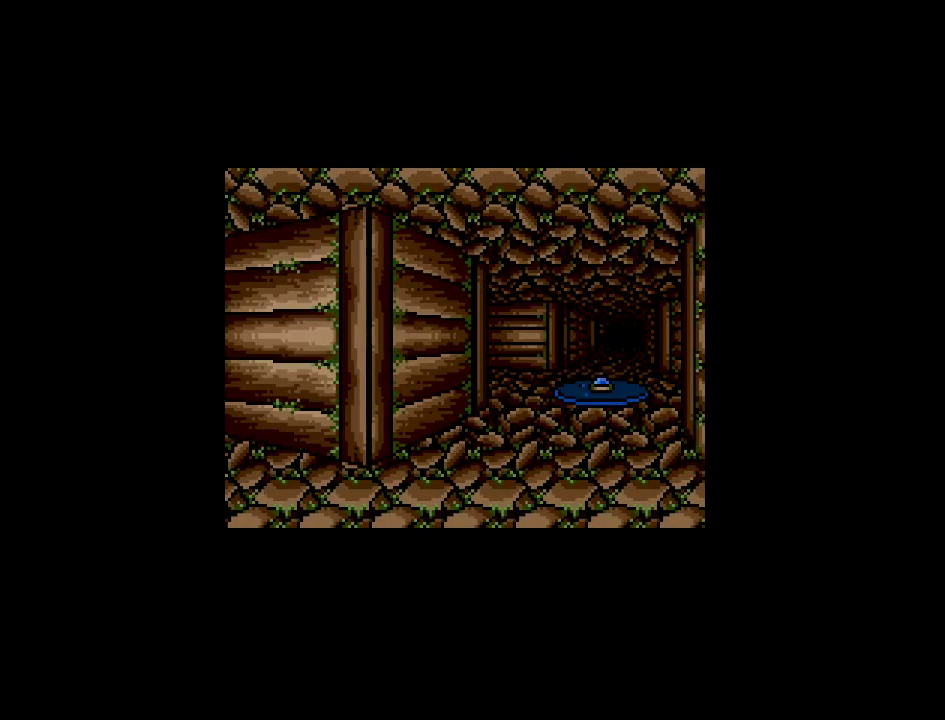
{"buttons": [], "events": []}
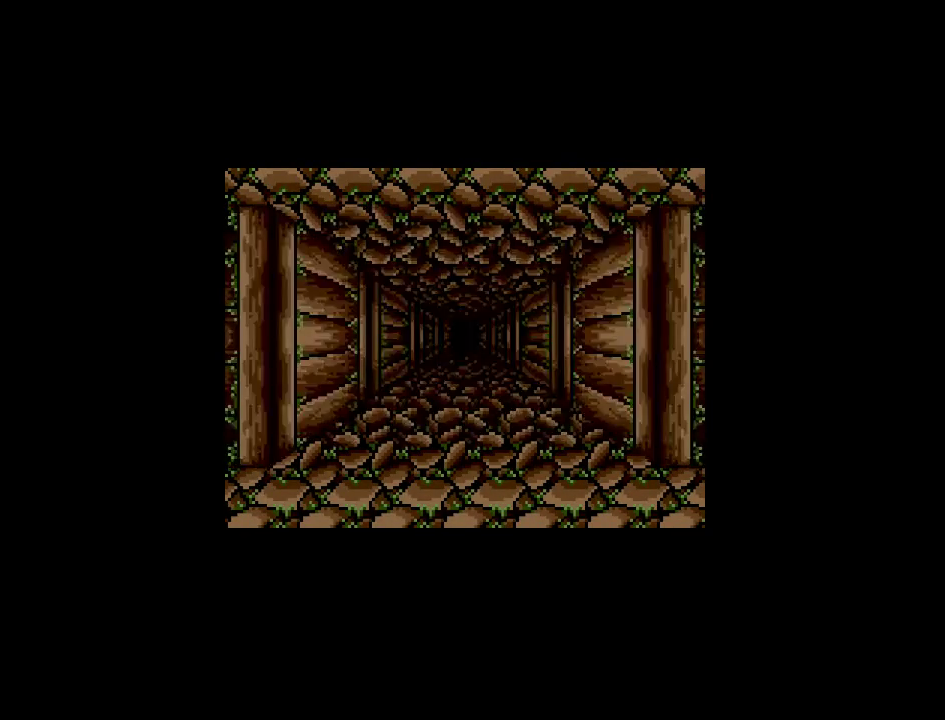
{"buttons": [], "events": [[217, "DPAD_UP", "down"], [400, "DPAD_UP", "up"]]}
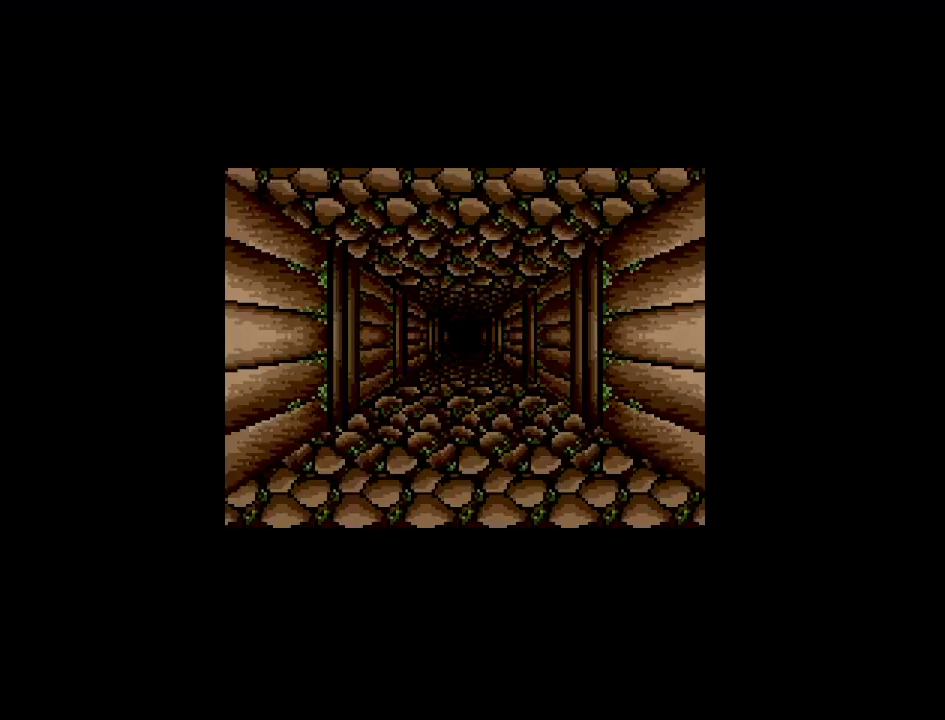
{"buttons": [], "events": []}
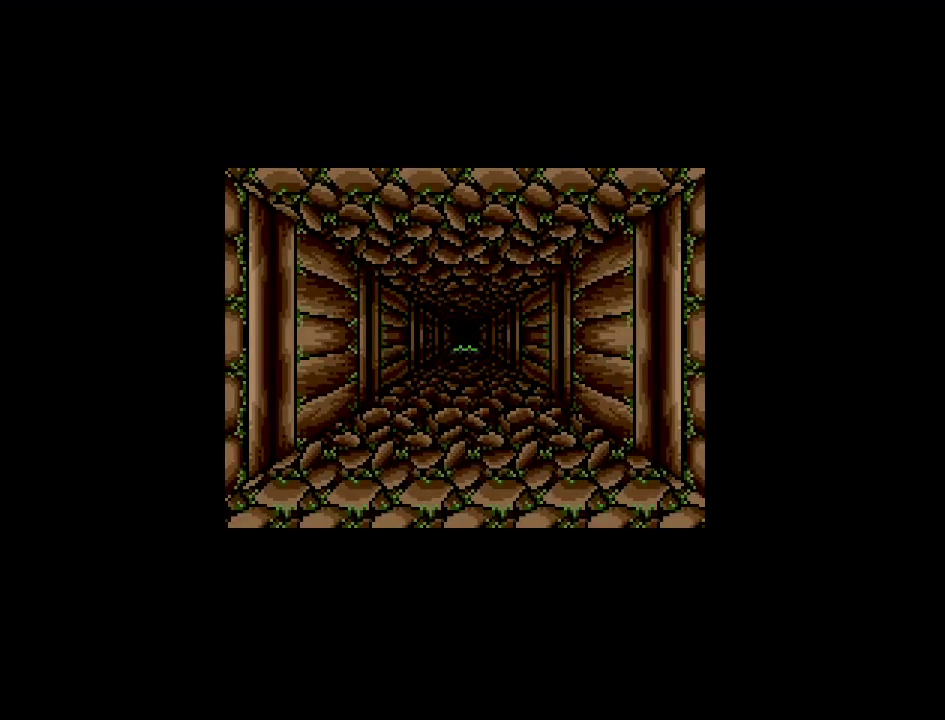
{"buttons": ["DPAD_UP"], "events": [[383, "DPAD_UP", "down"]]}
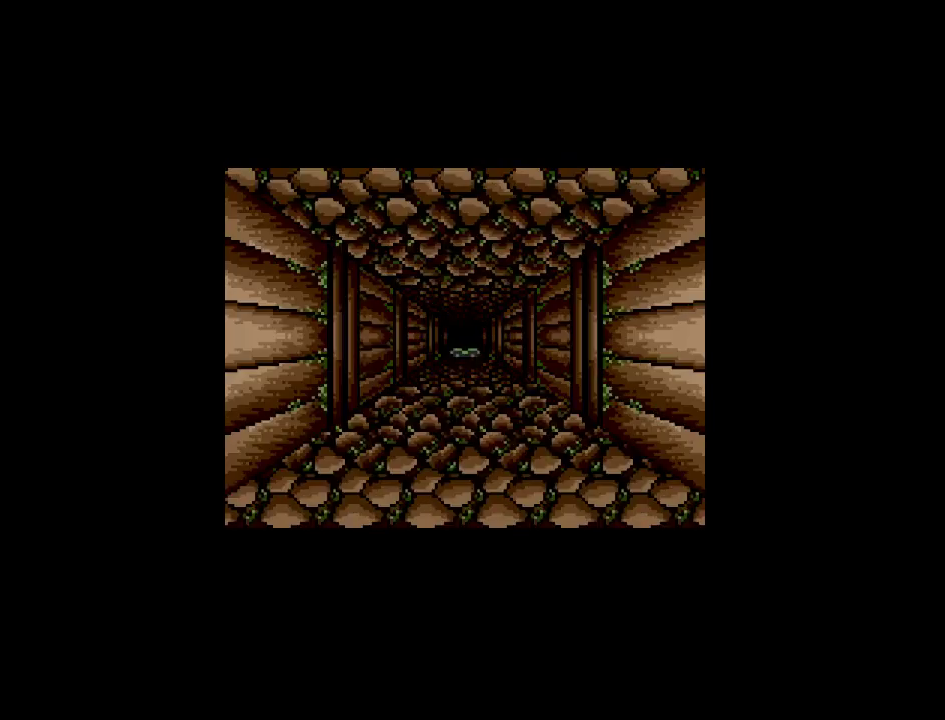
{"buttons": ["DPAD_UP"], "events": []}
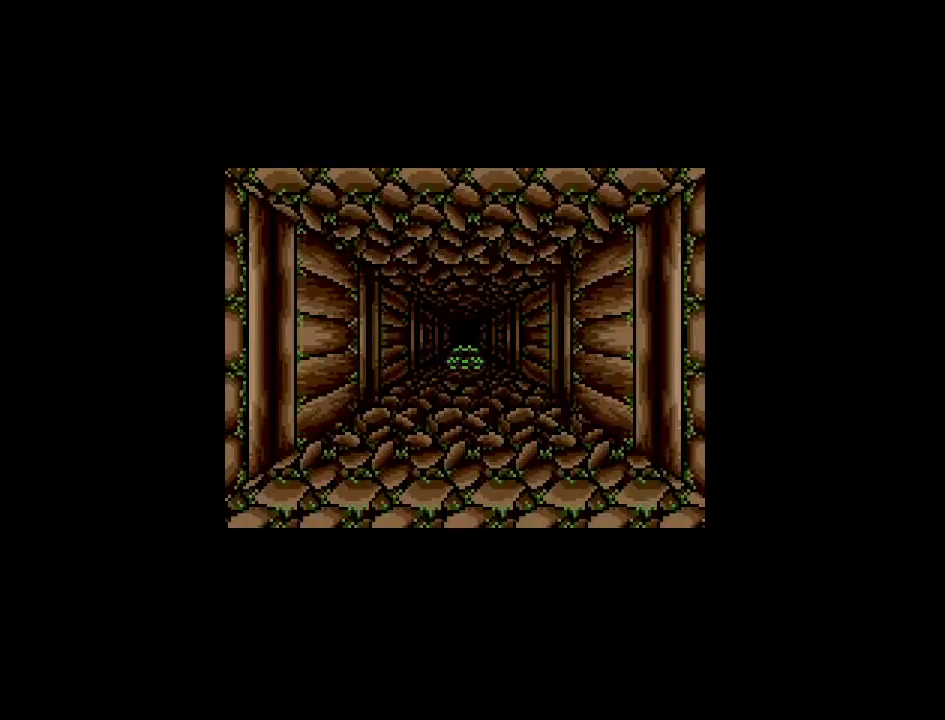
{"buttons": [], "events": [[333, "DPAD_UP", "up"]]}
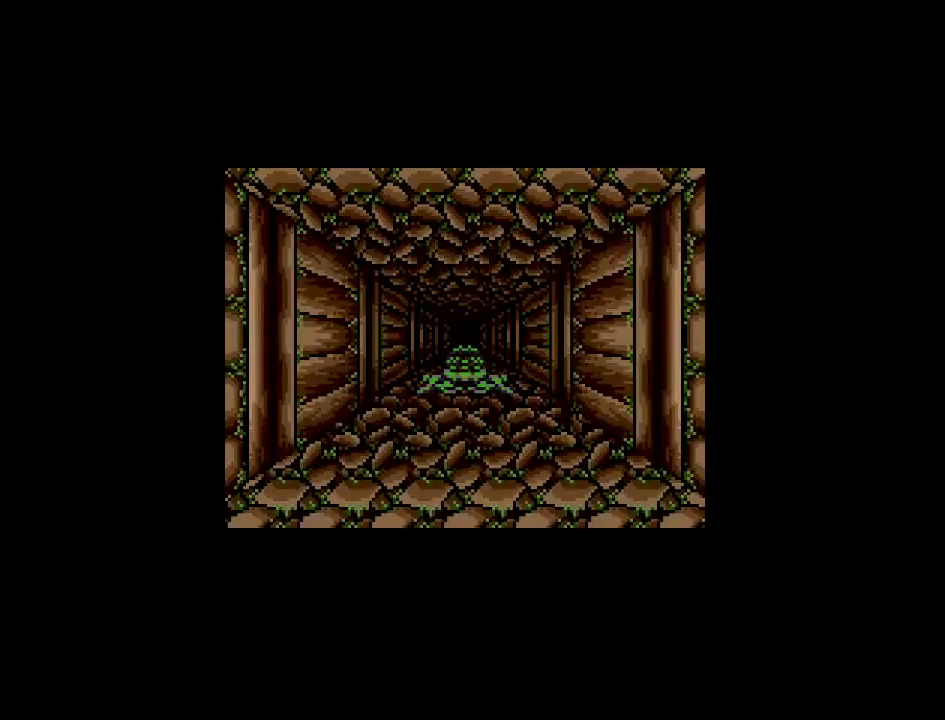
{"buttons": [], "events": [[183, "DPAD_UP", "down"], [333, "DPAD_UP", "up"]]}